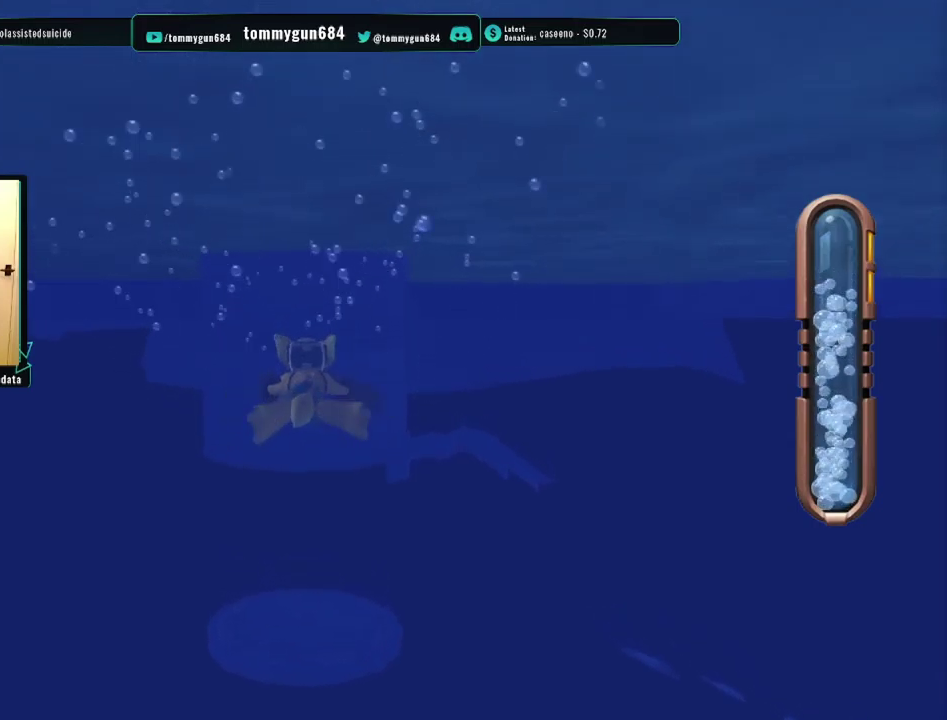
Gameplay with a controller (PlayStation layout); each line is a JSON object with the inputs held at the frame after it. "events" lists button and stick changes between this image and that frame as [ms after this image, input, new state], when the widget could be followed in between.
{"buttons": [], "left_stick": "up", "right_stick": "center", "events": []}
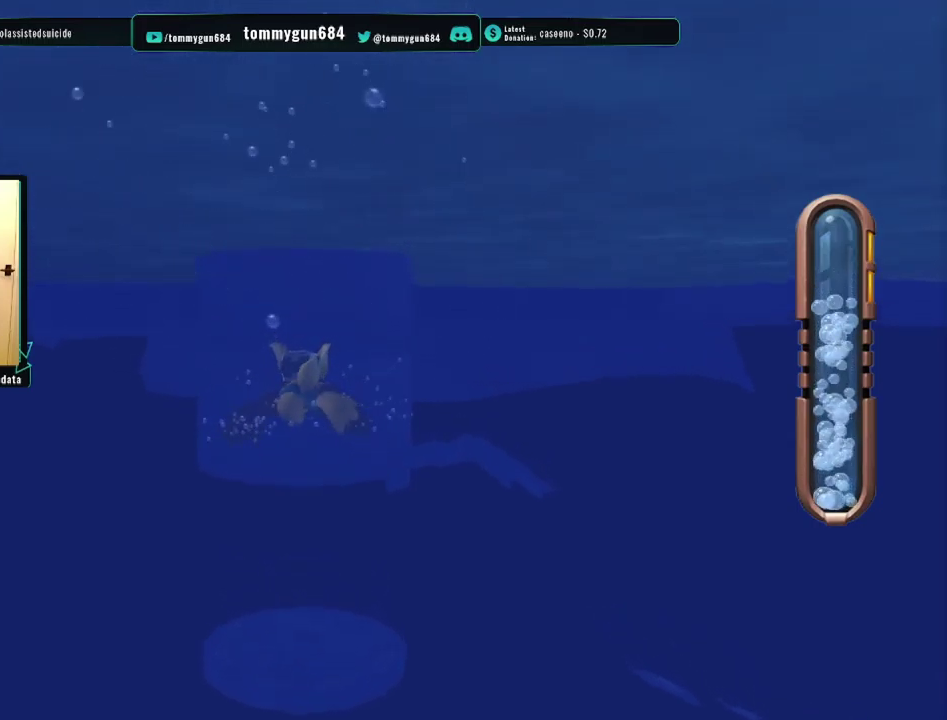
{"buttons": [], "left_stick": "up", "right_stick": "center", "events": []}
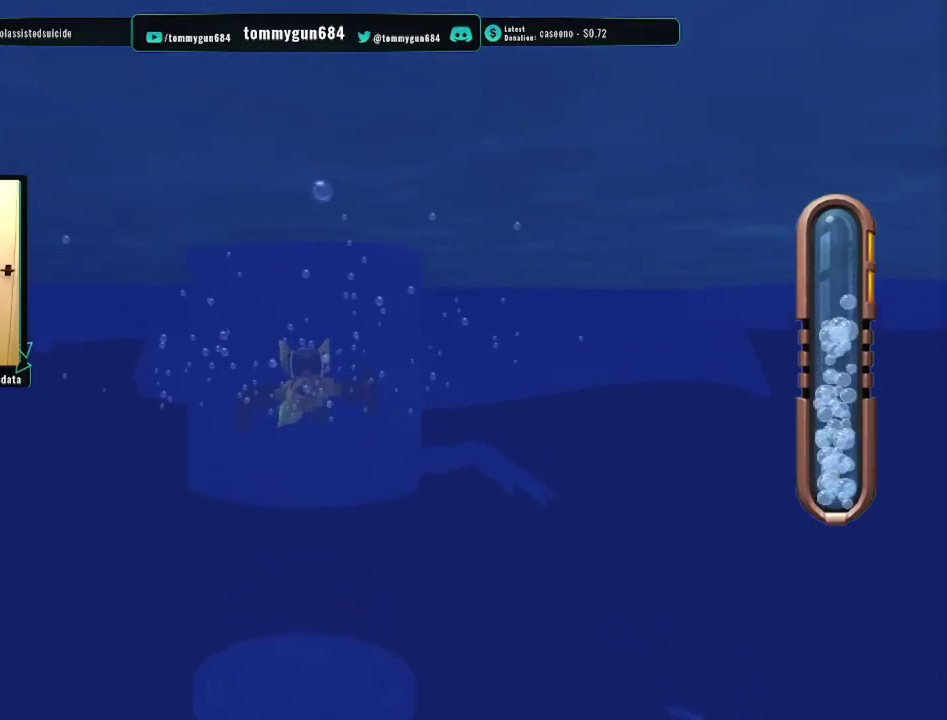
{"buttons": [], "left_stick": "up", "right_stick": "center", "events": []}
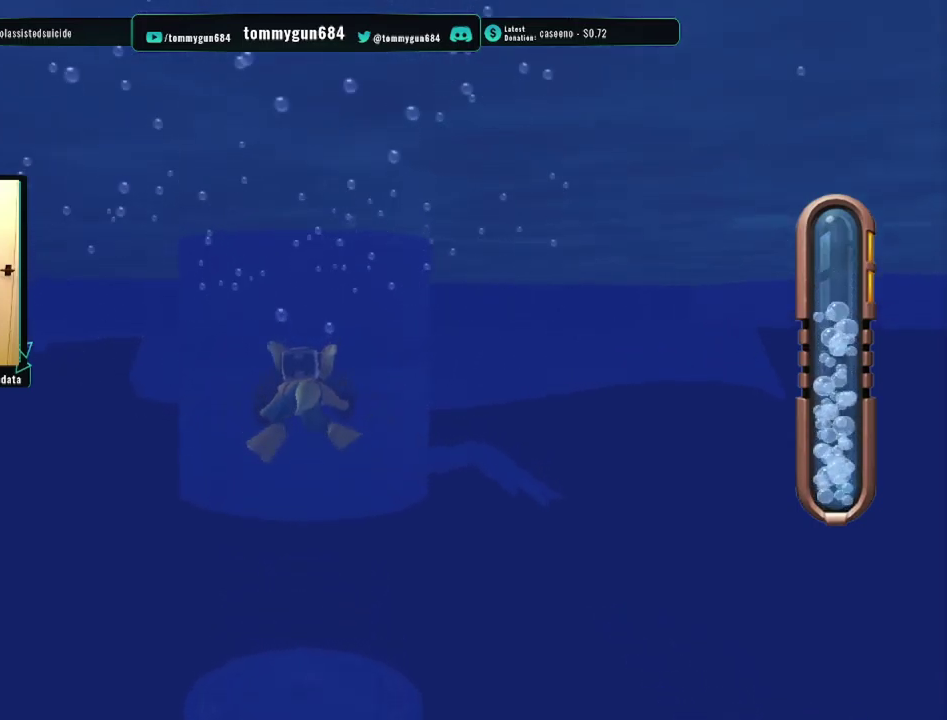
{"buttons": [], "left_stick": "up", "right_stick": "center", "events": []}
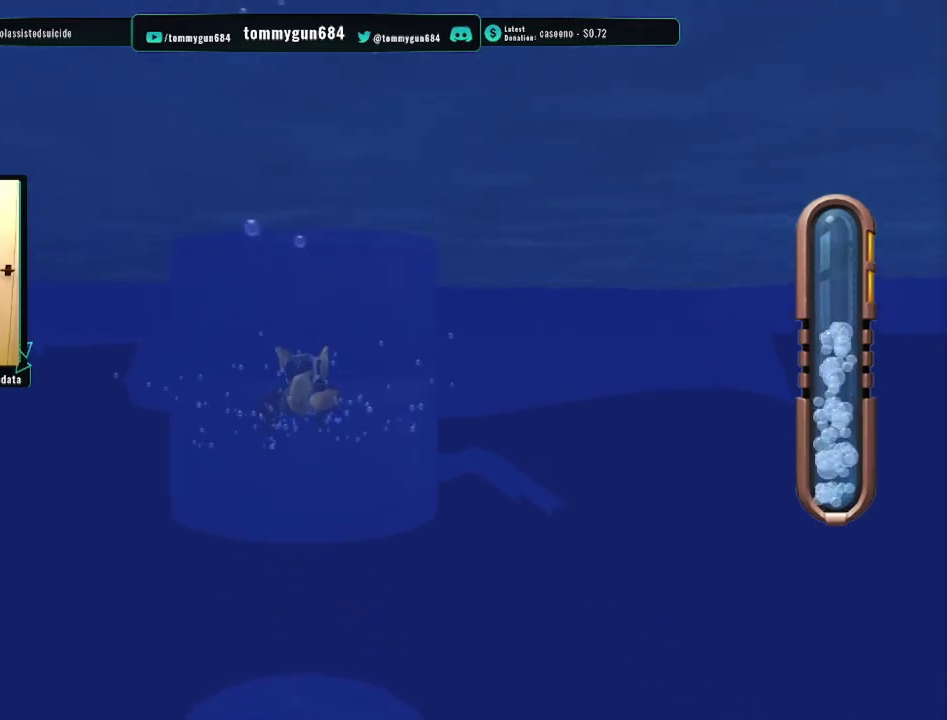
{"buttons": ["CROSS"], "left_stick": "up", "right_stick": "center", "events": [[66, "CROSS", "down"]]}
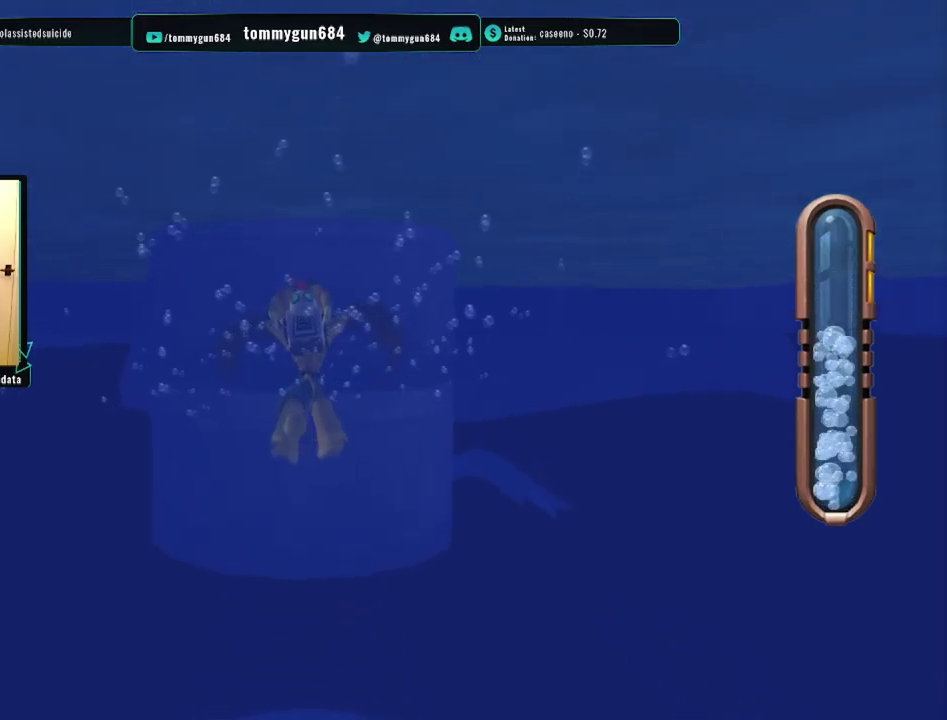
{"buttons": [], "left_stick": "up", "right_stick": "center", "events": [[167, "CROSS", "up"]]}
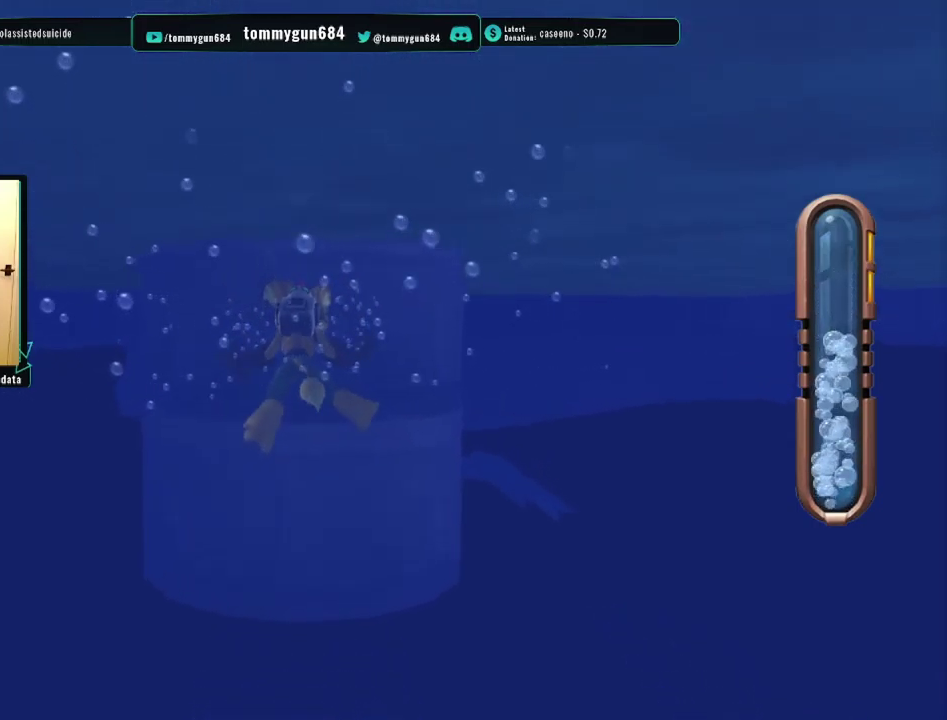
{"buttons": [], "left_stick": "up", "right_stick": "center", "events": []}
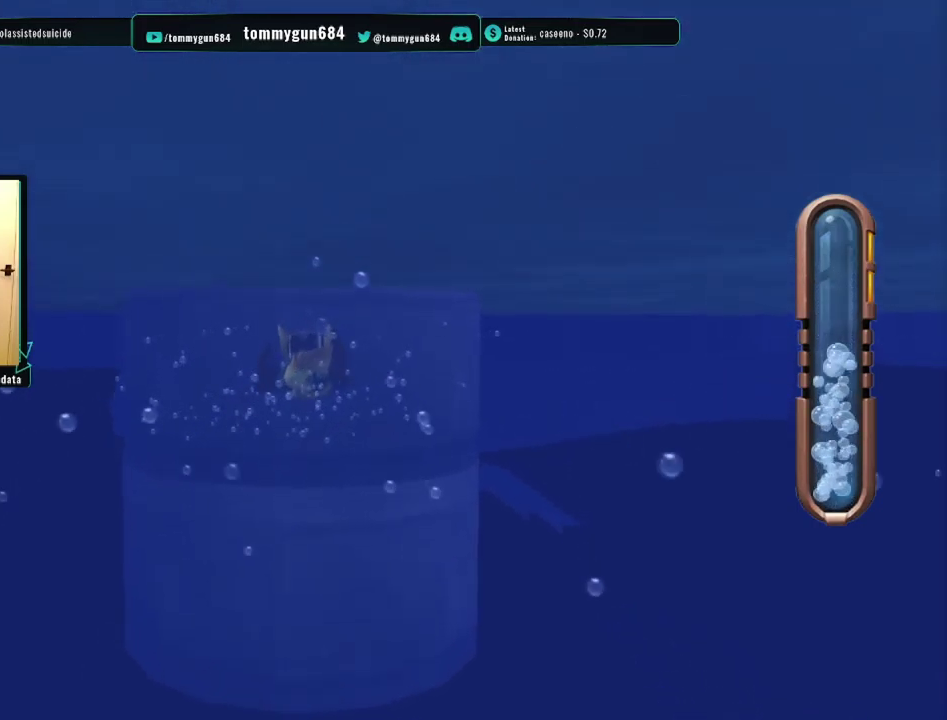
{"buttons": [], "left_stick": "up", "right_stick": "center", "events": []}
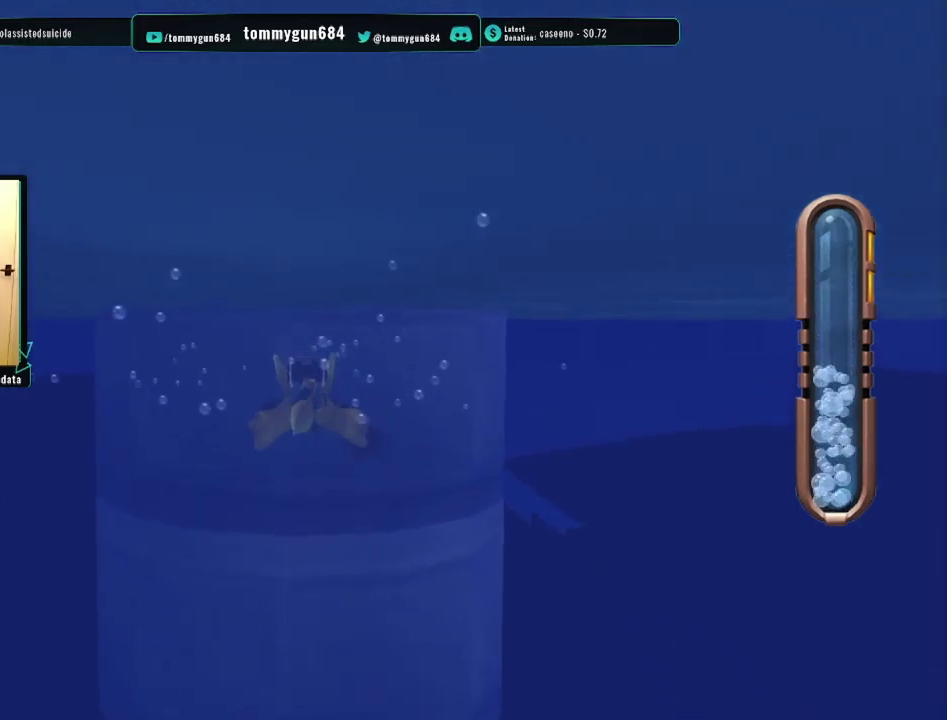
{"buttons": ["CROSS"], "left_stick": "up", "right_stick": "center", "events": [[300, "CROSS", "down"]]}
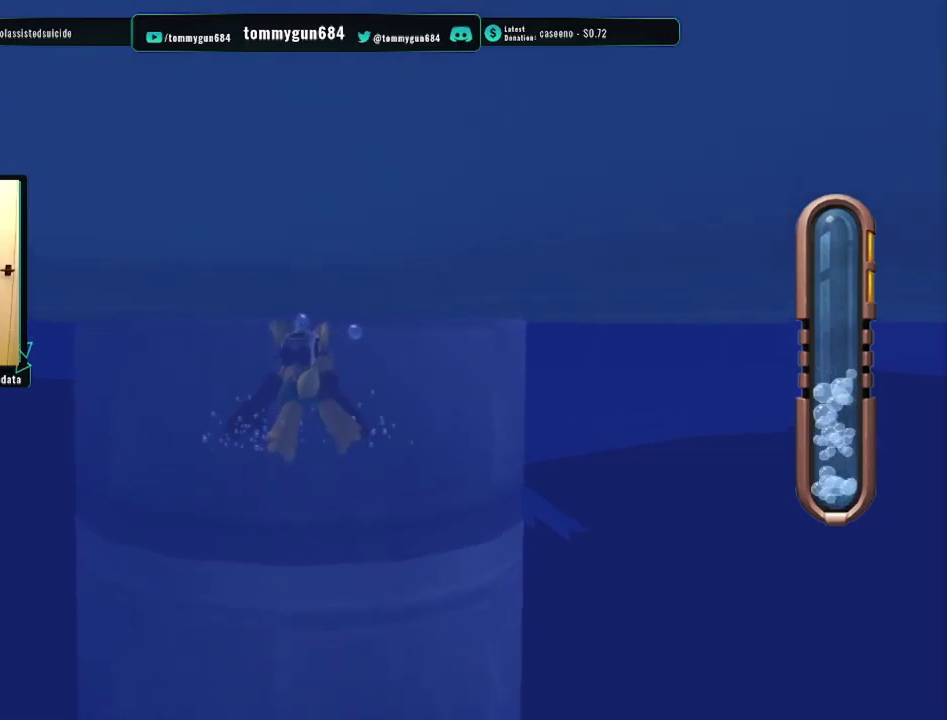
{"buttons": ["CROSS"], "left_stick": "up", "right_stick": "center", "events": []}
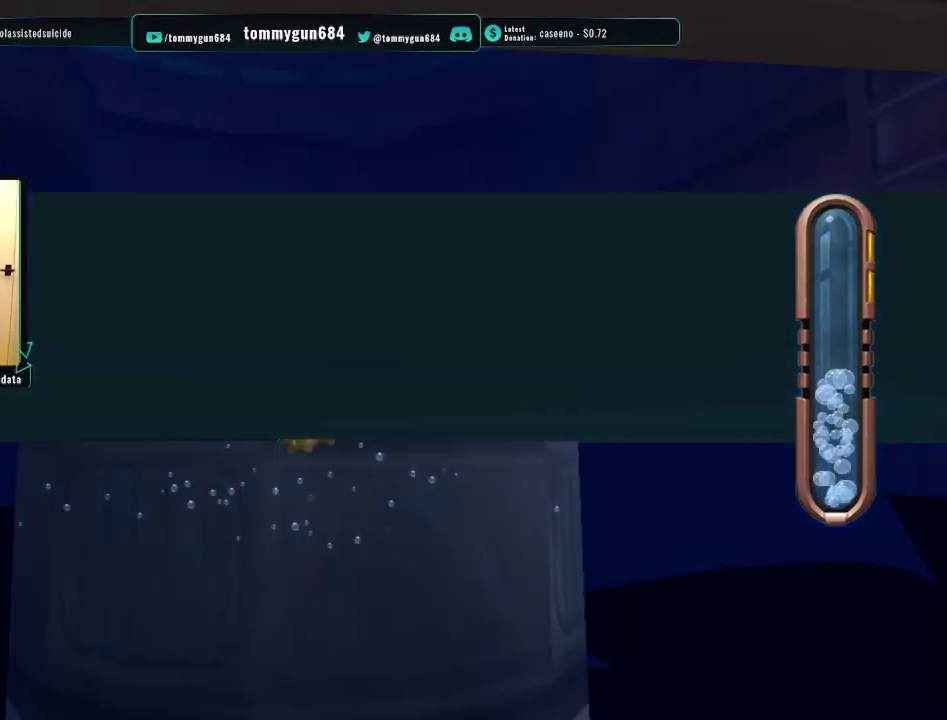
{"buttons": ["CROSS"], "left_stick": "up", "right_stick": "center", "events": []}
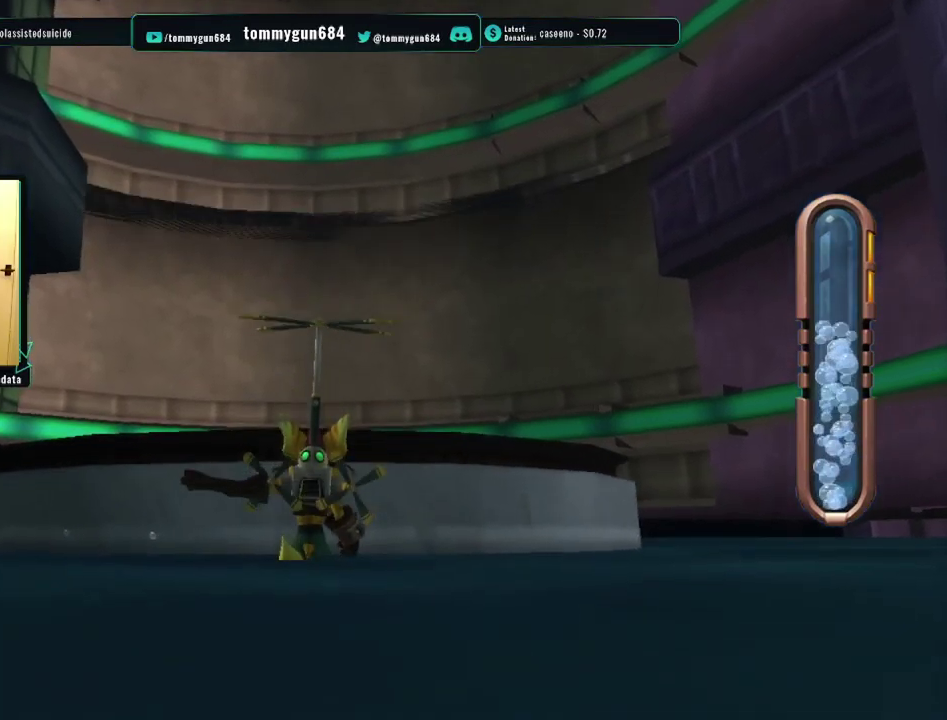
{"buttons": ["CROSS"], "left_stick": "up", "right_stick": "center", "events": []}
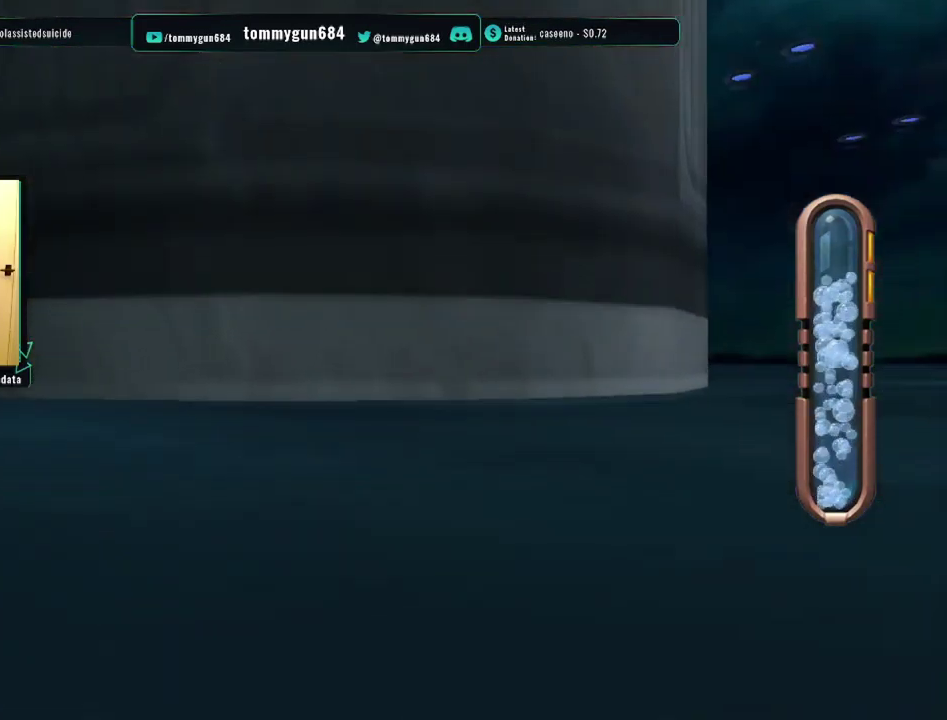
{"buttons": [], "left_stick": "center", "right_stick": "center", "events": [[33, "CROSS", "up"], [67, "left_stick", "center"]]}
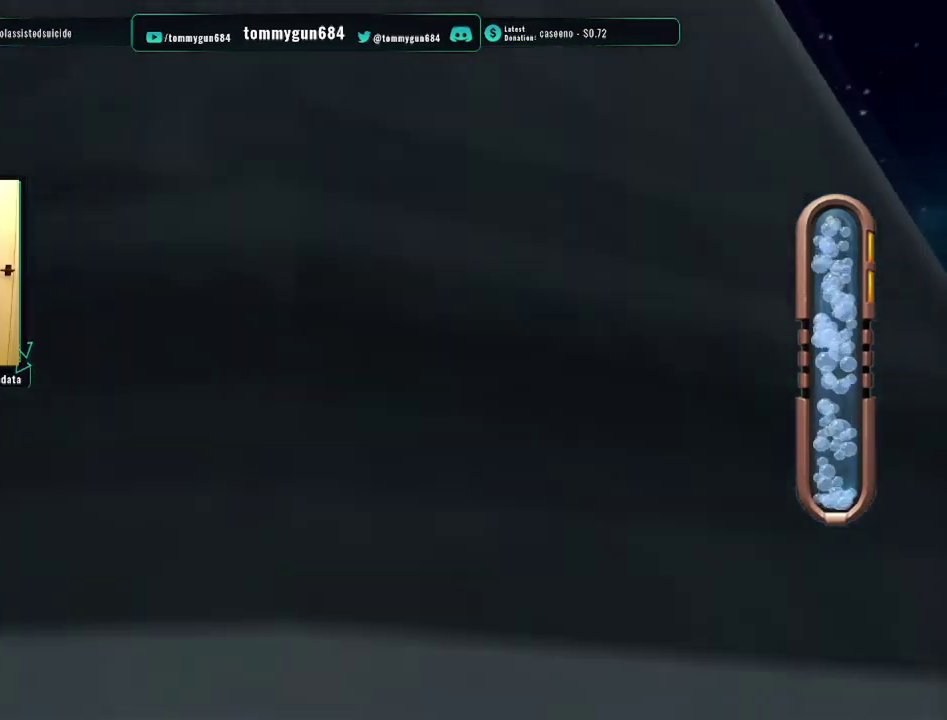
{"buttons": [], "left_stick": "up-left", "right_stick": "center", "events": [[351, "left_stick", "up-left"]]}
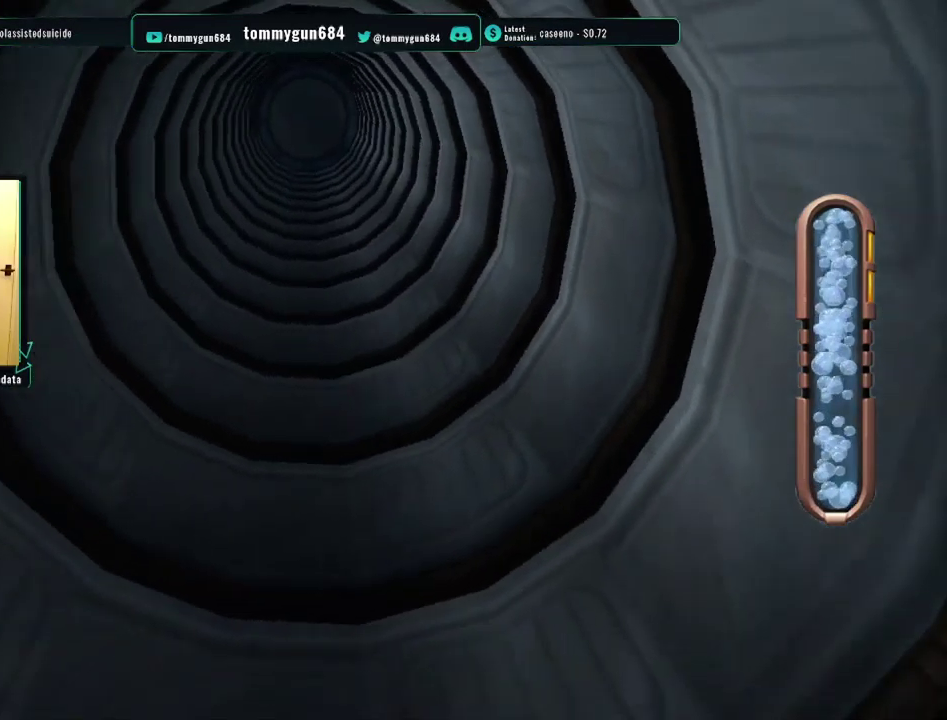
{"buttons": [], "left_stick": "center", "right_stick": "center", "events": [[117, "left_stick", "center"]]}
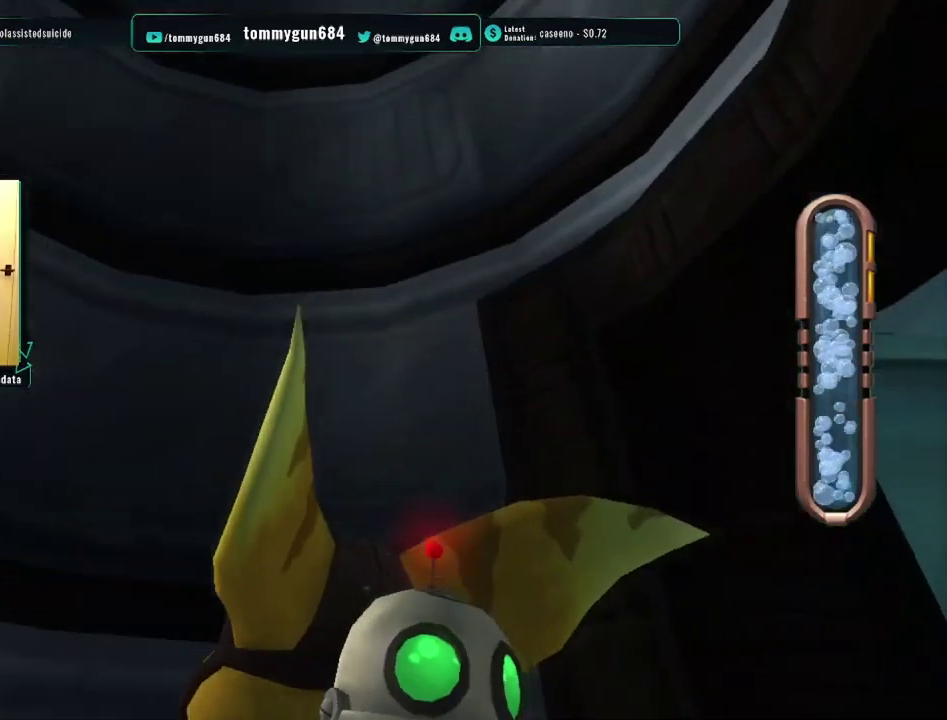
{"buttons": [], "left_stick": "center", "right_stick": "center", "events": [[50, "left_stick", "up"], [267, "left_stick", "up-right"], [417, "left_stick", "center"]]}
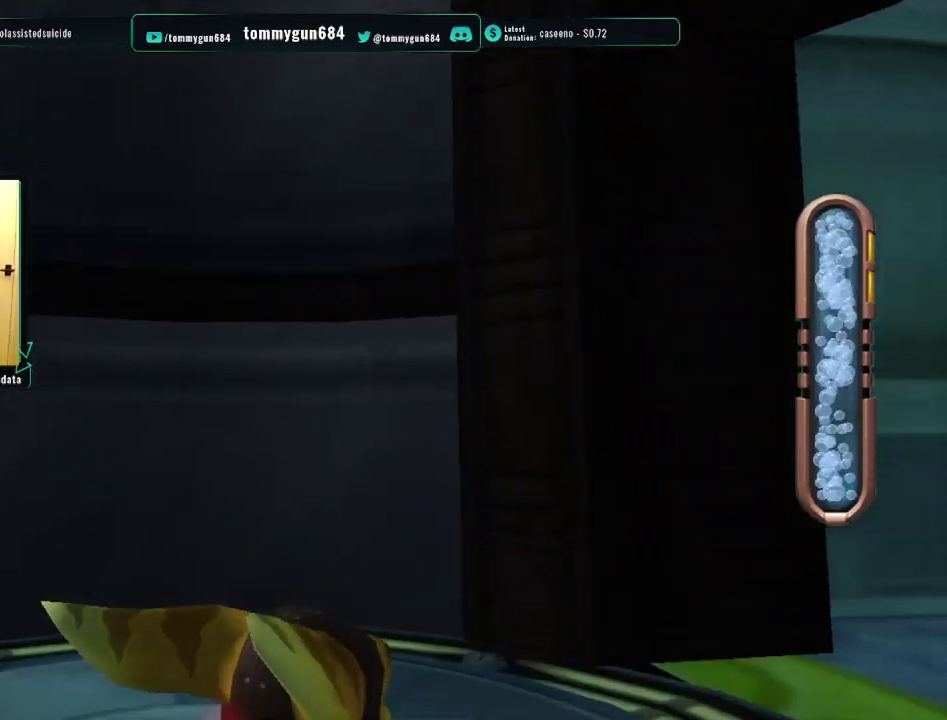
{"buttons": [], "left_stick": "up-left", "right_stick": "center", "events": [[284, "left_stick", "left"], [334, "left_stick", "up-left"]]}
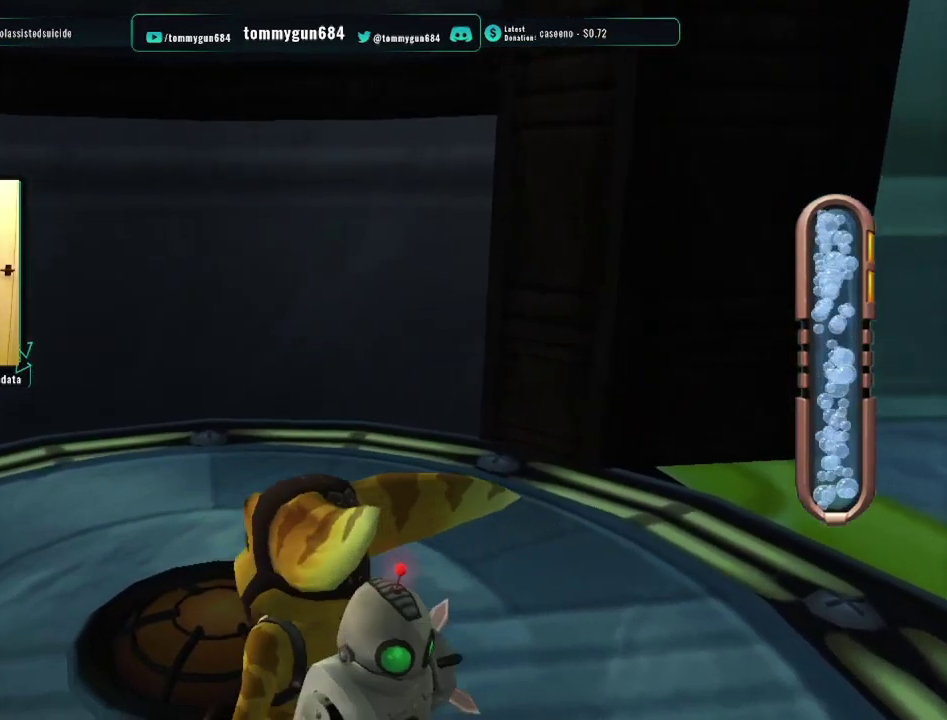
{"buttons": [], "left_stick": "center", "right_stick": "center", "events": [[367, "left_stick", "up"], [417, "left_stick", "center"]]}
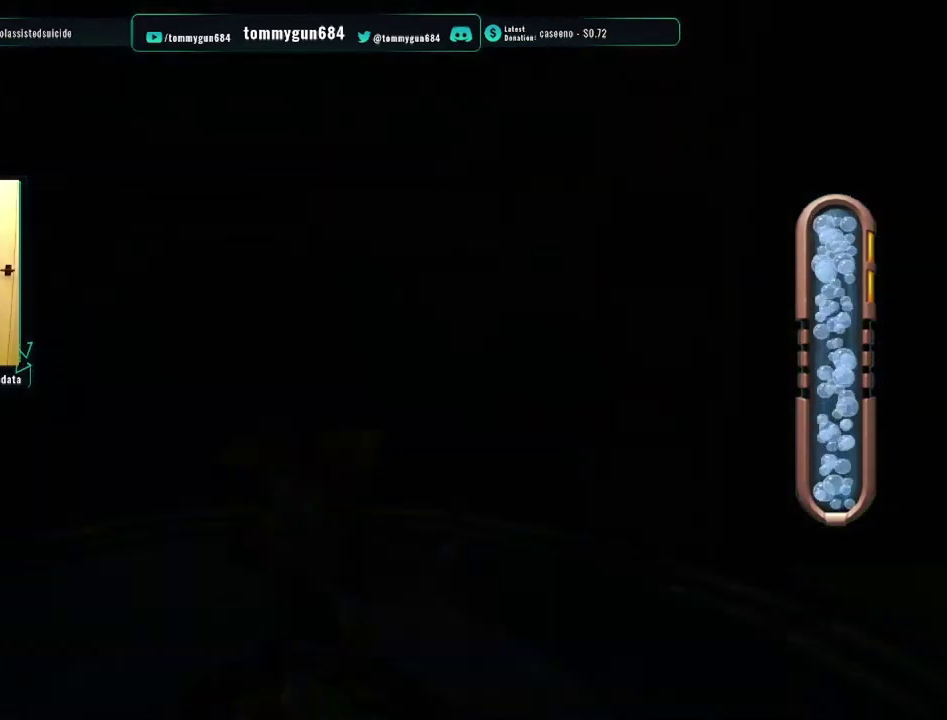
{"buttons": [], "left_stick": "down-right", "right_stick": "left", "events": [[234, "left_stick", "down-right"], [301, "right_stick", "left"]]}
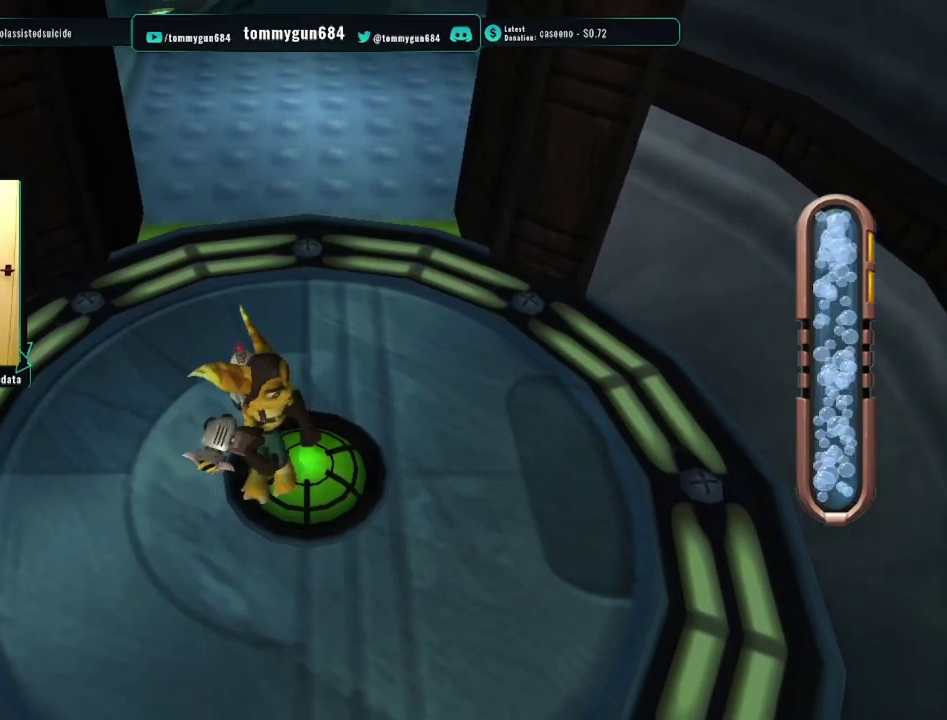
{"buttons": [], "left_stick": "up", "right_stick": "center", "events": [[33, "left_stick", "center"], [100, "right_stick", "center"], [217, "TRIANGLE", "down"], [300, "TRIANGLE", "up"], [484, "left_stick", "up"]]}
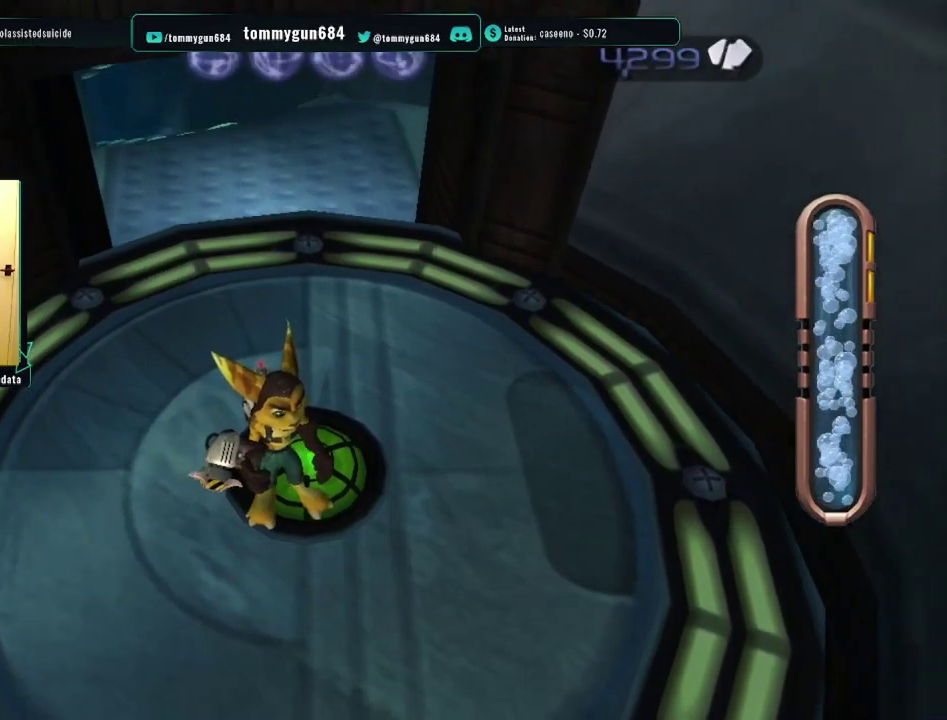
{"buttons": [], "left_stick": "up", "right_stick": "center", "events": []}
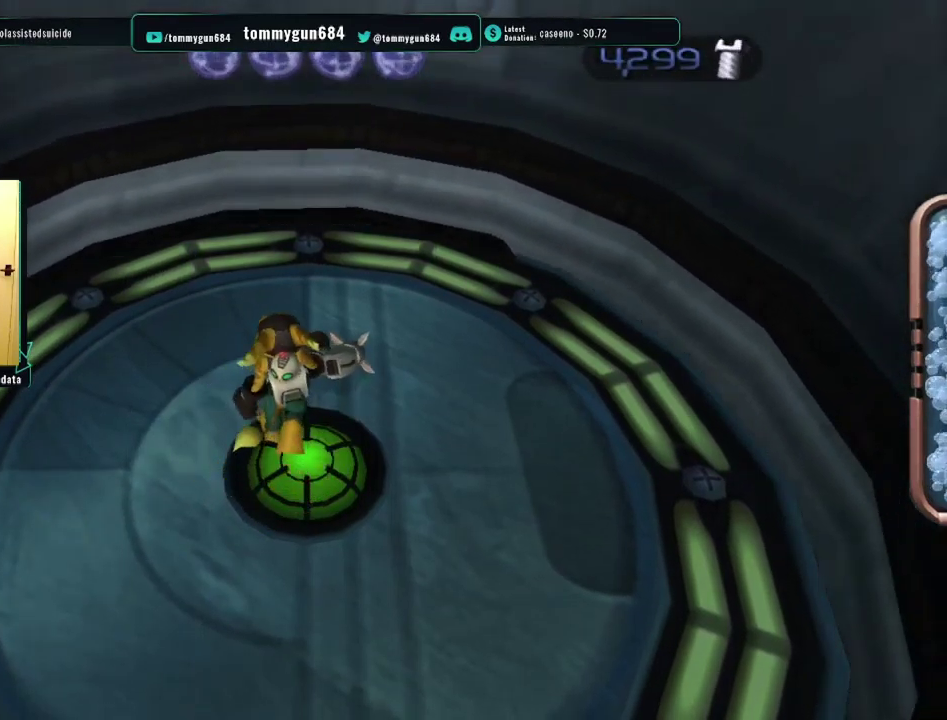
{"buttons": ["TRIANGLE"], "left_stick": "center", "right_stick": "center", "events": [[150, "left_stick", "center"], [467, "TRIANGLE", "down"]]}
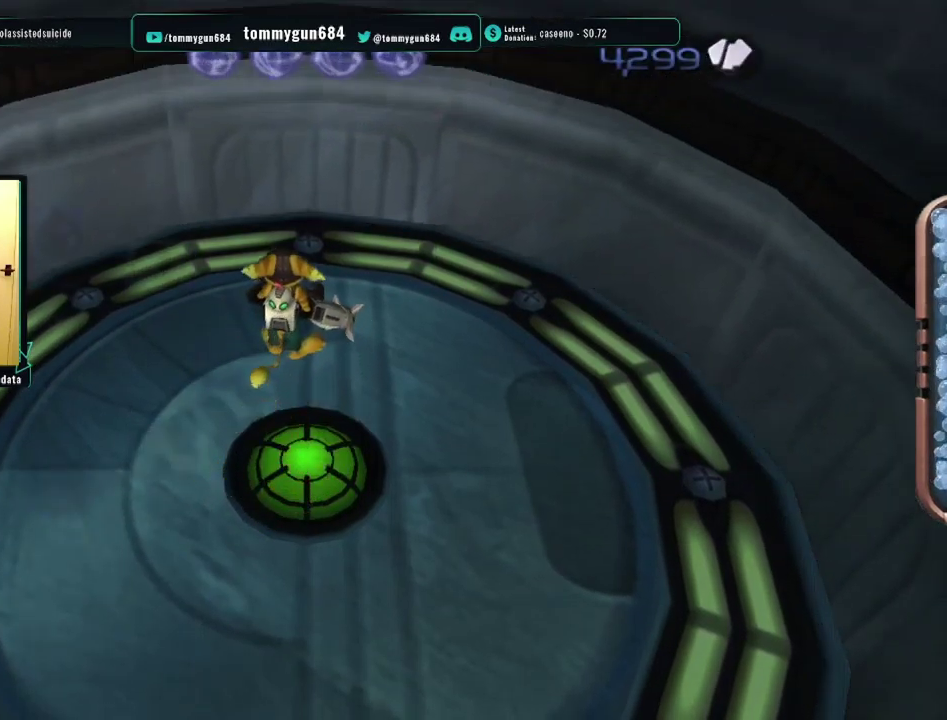
{"buttons": ["TRIANGLE"], "left_stick": "up", "right_stick": "center", "events": [[451, "left_stick", "up"]]}
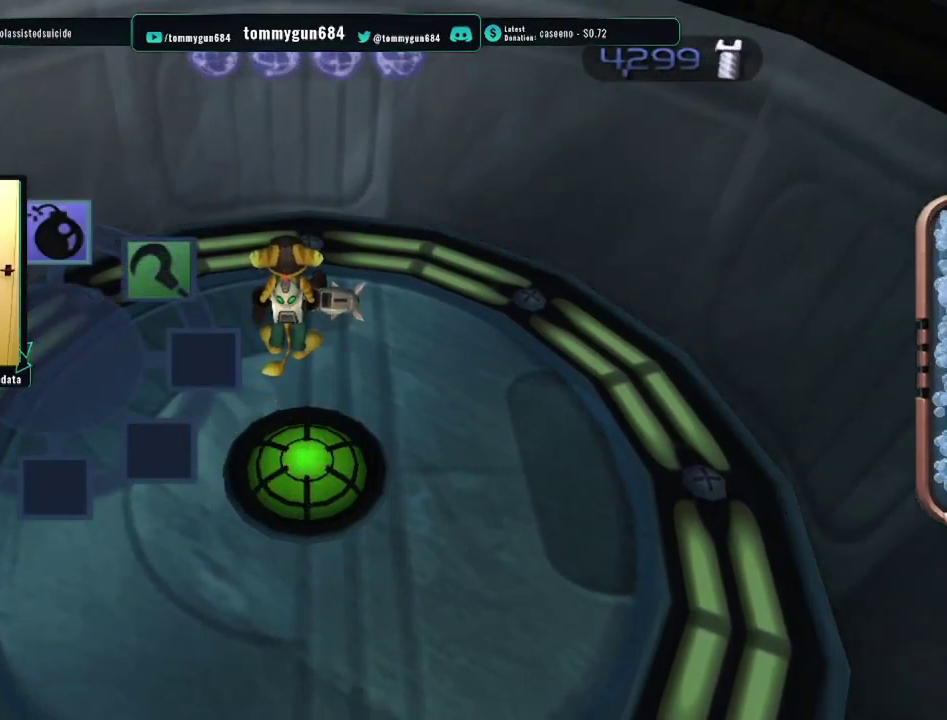
{"buttons": ["TRIANGLE"], "left_stick": "center", "right_stick": "center", "events": [[183, "left_stick", "center"]]}
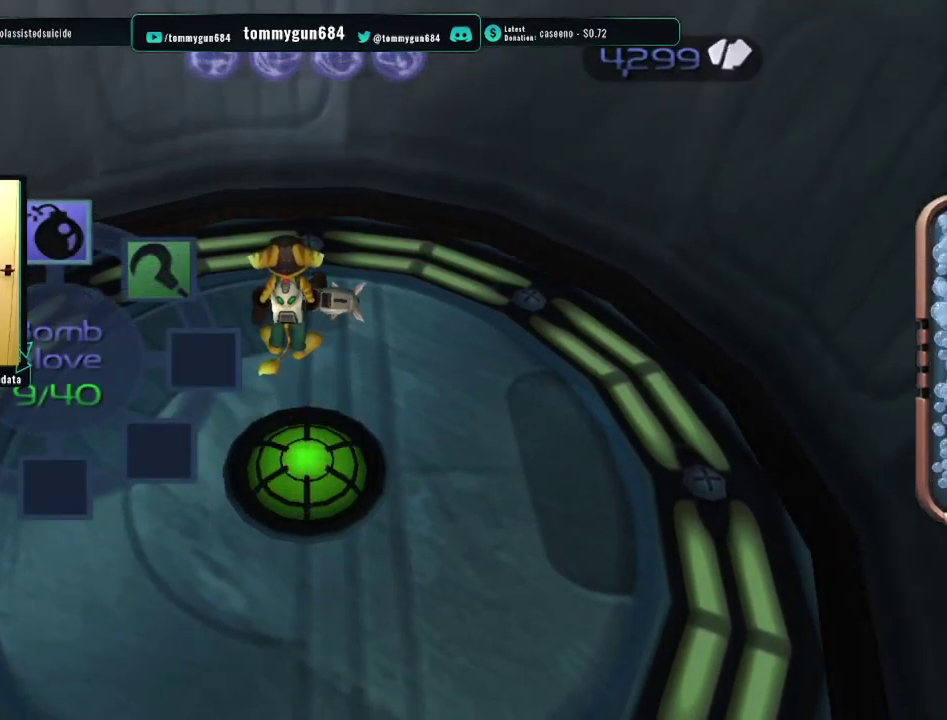
{"buttons": ["TRIANGLE"], "left_stick": "center", "right_stick": "center", "events": []}
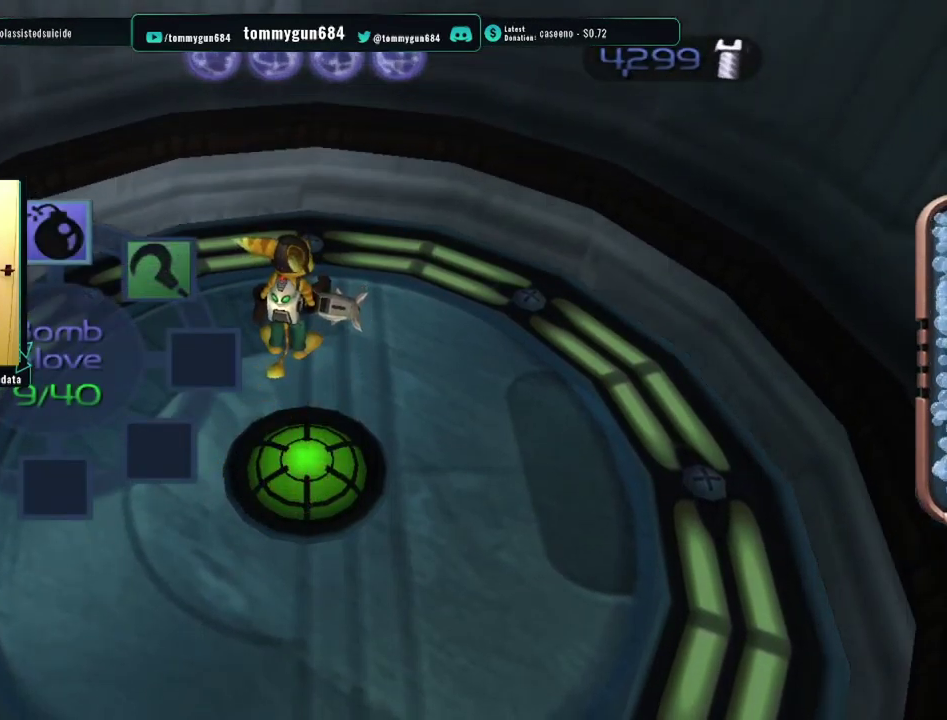
{"buttons": ["TRIANGLE"], "left_stick": "center", "right_stick": "center", "events": [[83, "TRIANGLE", "up"], [434, "TRIANGLE", "down"]]}
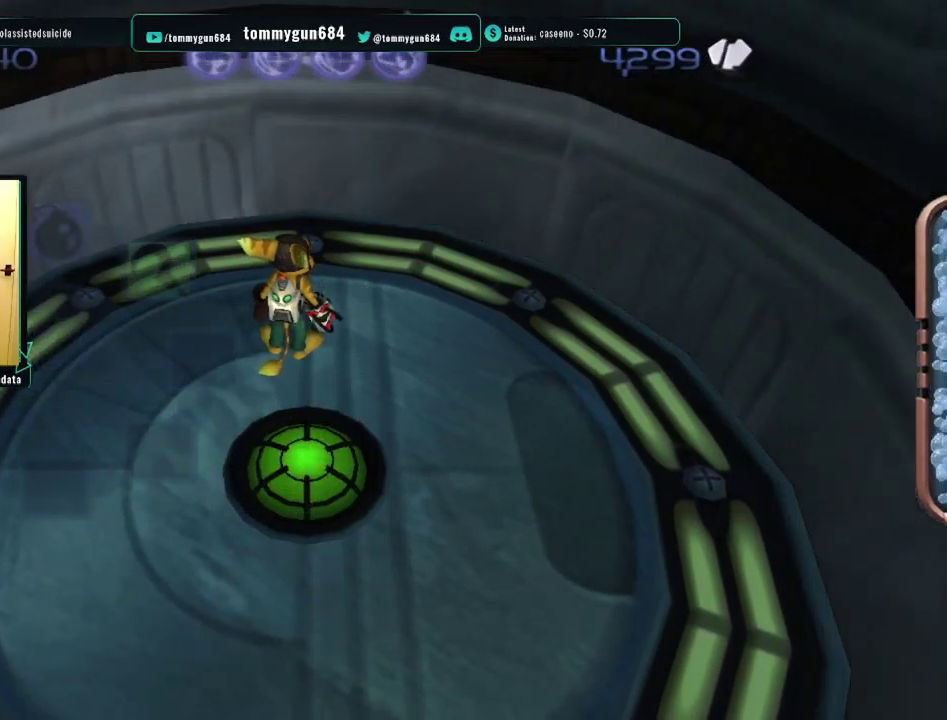
{"buttons": ["TRIANGLE"], "left_stick": "up-right", "right_stick": "center", "events": [[51, "left_stick", "up-right"]]}
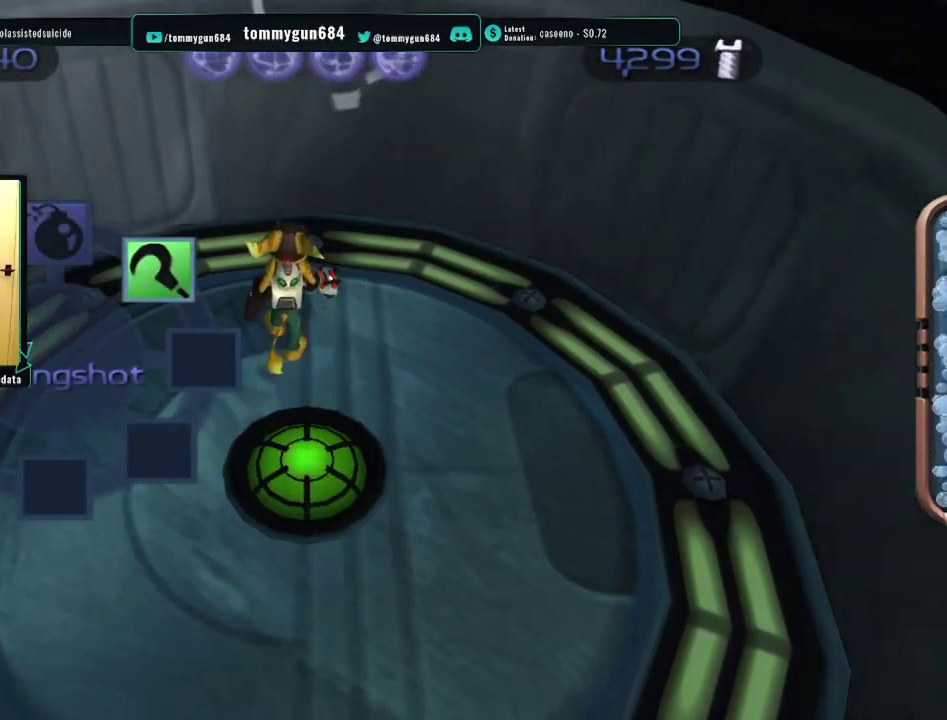
{"buttons": [], "left_stick": "center", "right_stick": "center", "events": [[33, "left_stick", "center"], [400, "TRIANGLE", "up"]]}